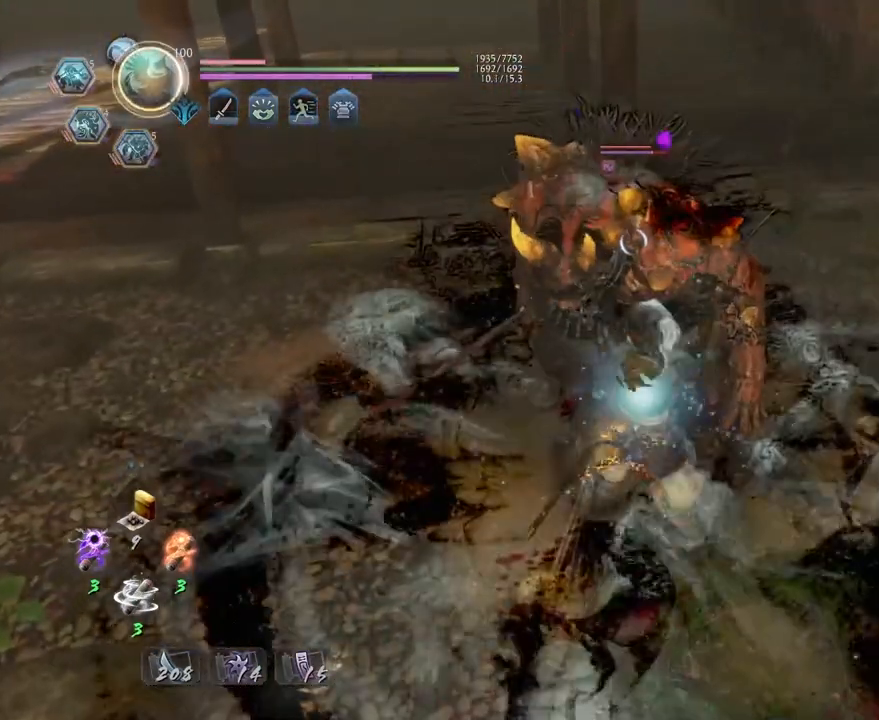
Gameplay with a controller (PlayStation layout); each line is a JSON object with the inputs held at the frame after it. "events" lists button and stick changes between this image and that frame as [ms after this image, input, new state], when the widget could be followed in between.
{"buttons": ["TRIANGLE"], "left_stick": "center", "right_stick": "center", "events": [[67, "SQUARE", "up"], [450, "TRIANGLE", "down"]]}
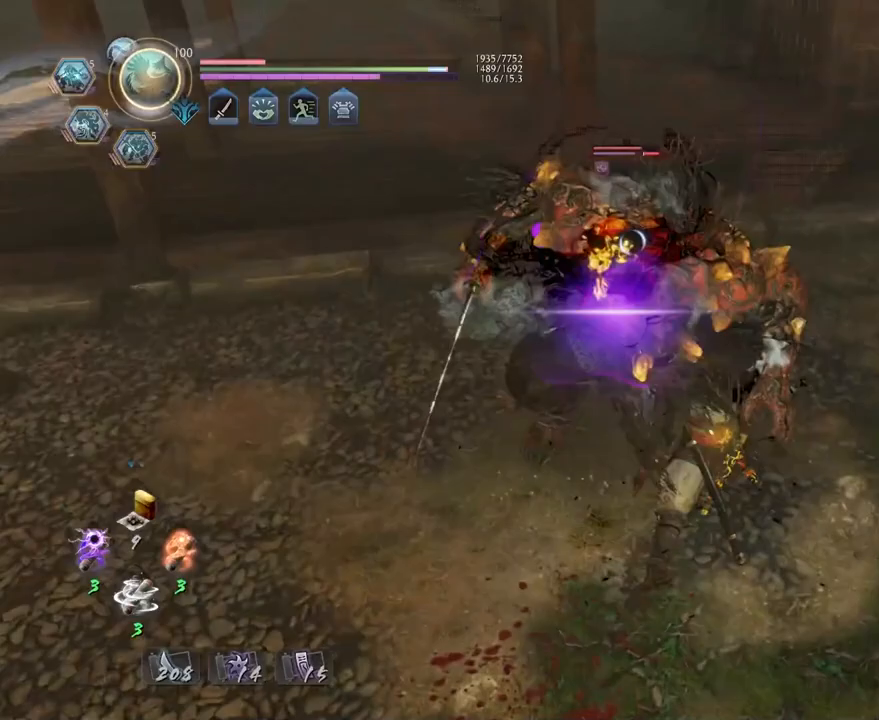
{"buttons": [], "left_stick": "center", "right_stick": "center", "events": [[17, "TRIANGLE", "up"]]}
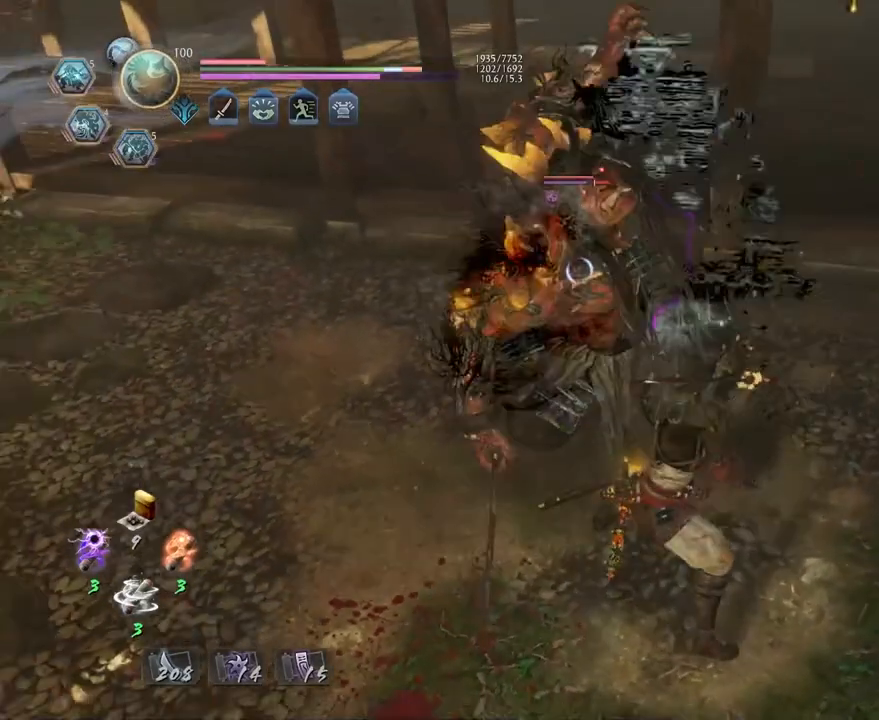
{"buttons": ["CROSS", "R1"], "left_stick": "center", "right_stick": "center", "events": [[233, "R1", "down"], [250, "CROSS", "down"], [333, "CROSS", "up"], [350, "R1", "up"], [400, "R1", "down"], [433, "CROSS", "down"]]}
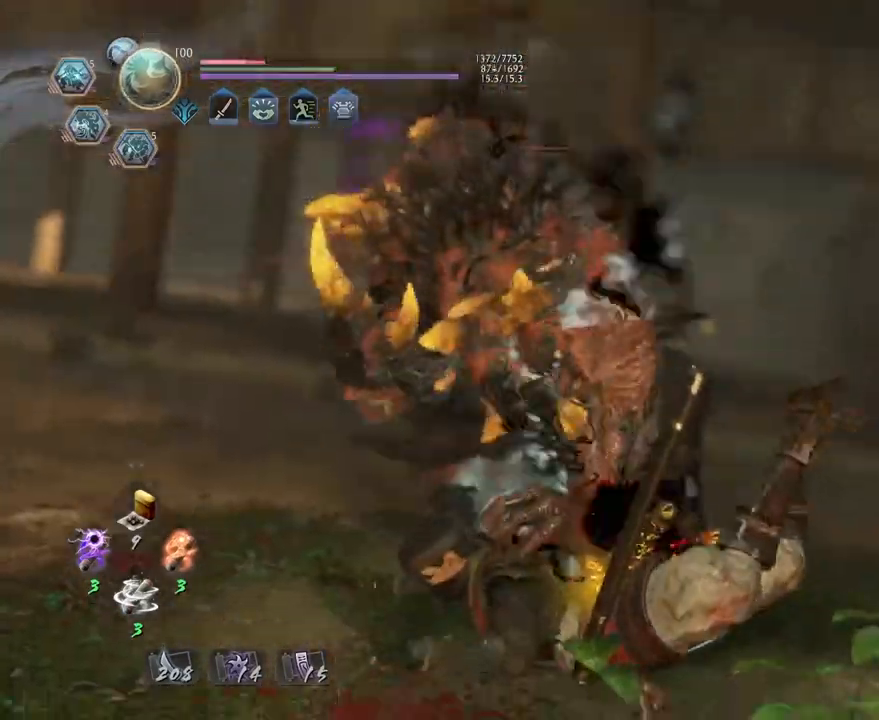
{"buttons": [], "left_stick": "center", "right_stick": "center", "events": [[17, "CROSS", "up"], [50, "R1", "up"]]}
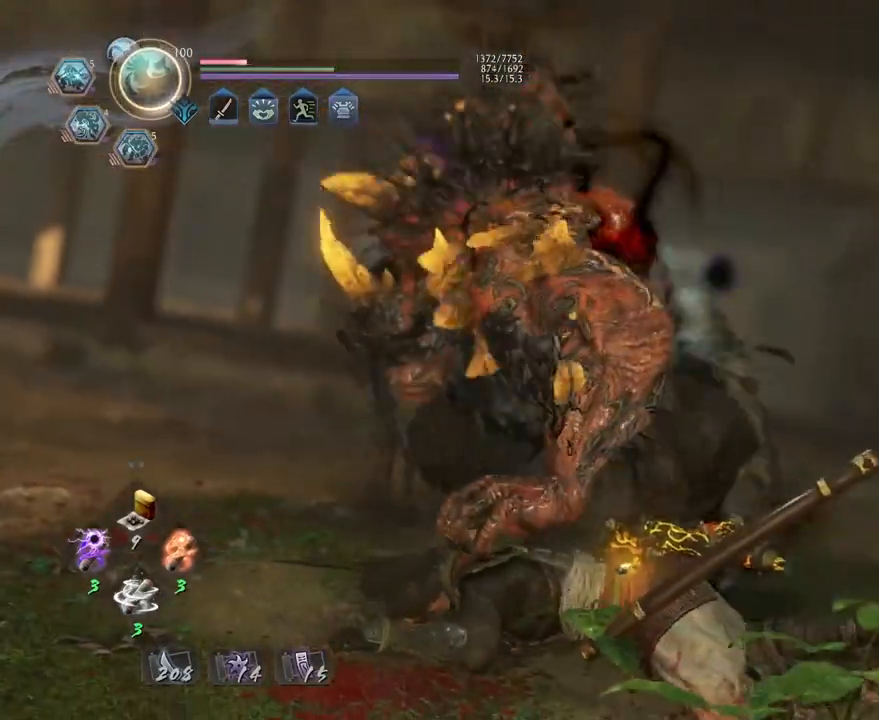
{"buttons": [], "left_stick": "center", "right_stick": "center", "events": []}
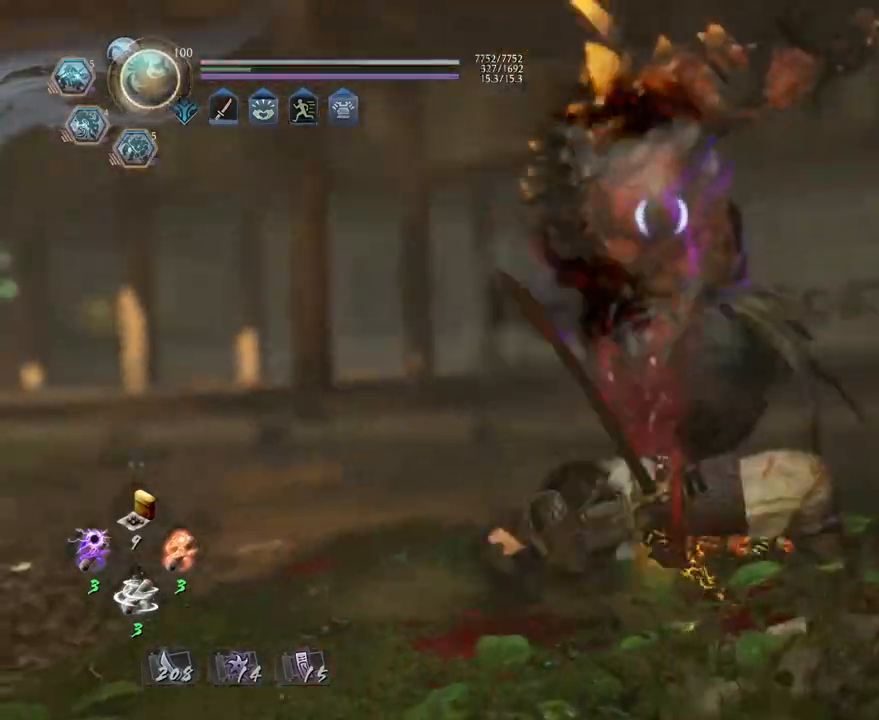
{"buttons": [], "left_stick": "center", "right_stick": "center", "events": [[150, "left_stick", "left"], [450, "left_stick", "center"]]}
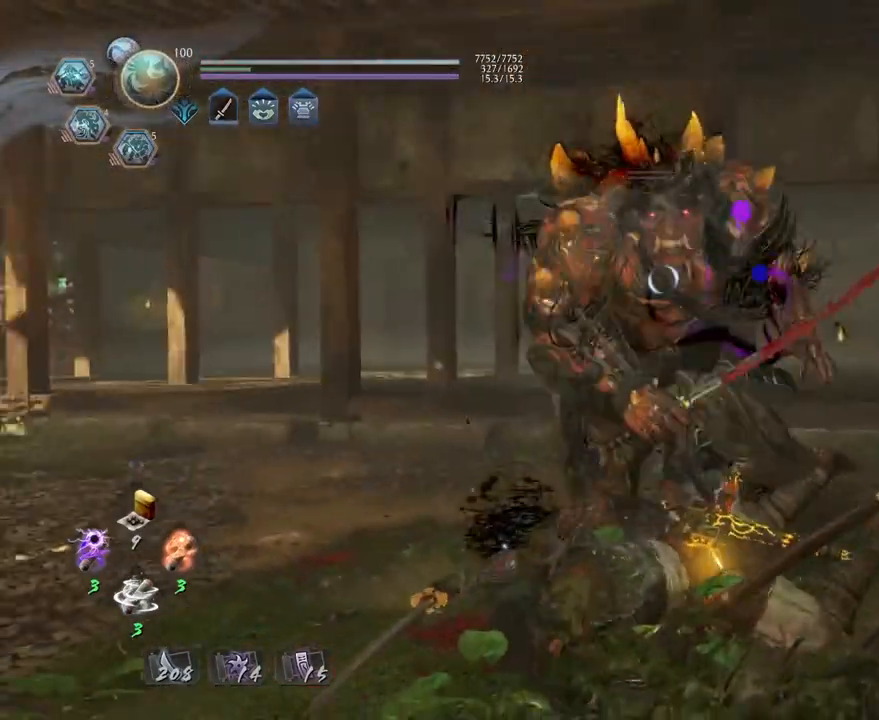
{"buttons": ["TRIANGLE"], "left_stick": "center", "right_stick": "center", "events": [[183, "TRIANGLE", "down"], [317, "TRIANGLE", "up"], [383, "TRIANGLE", "down"]]}
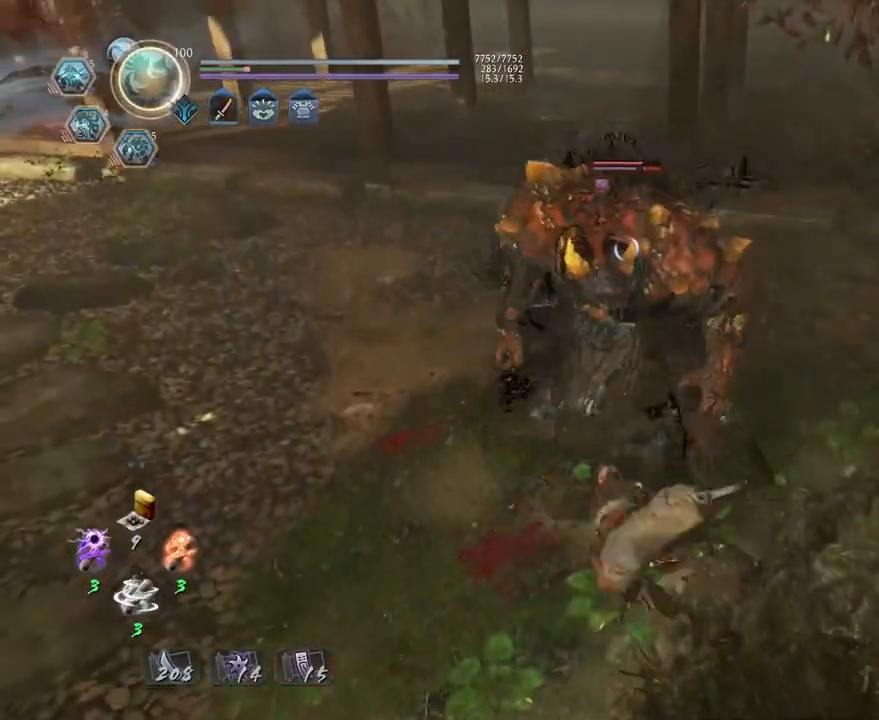
{"buttons": ["TRIANGLE"], "left_stick": "center", "right_stick": "center", "events": [[17, "TRIANGLE", "up"], [83, "TRIANGLE", "down"], [367, "TRIANGLE", "up"], [450, "TRIANGLE", "down"]]}
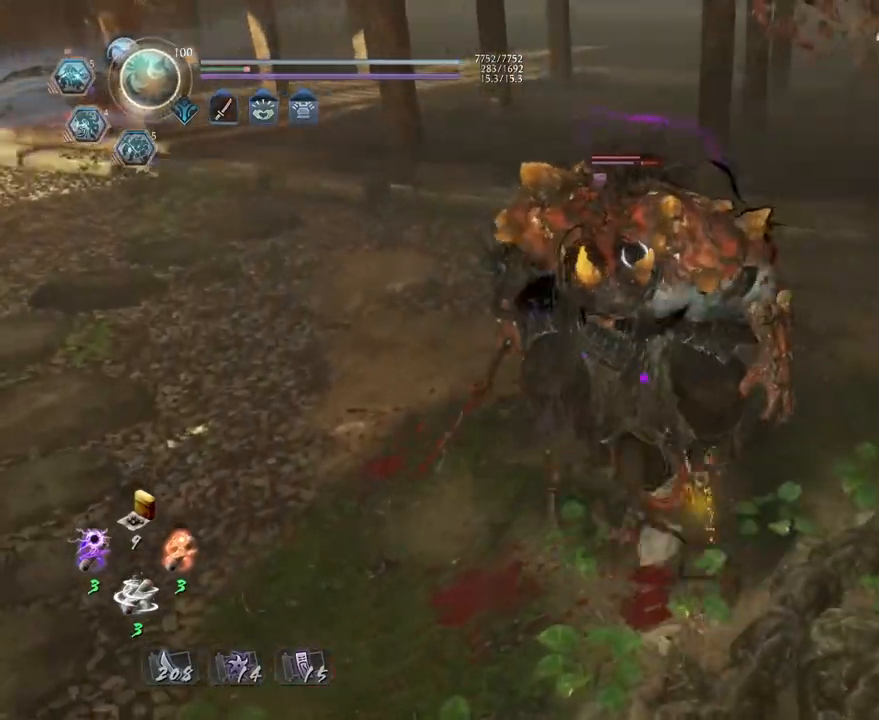
{"buttons": [], "left_stick": "center", "right_stick": "center", "events": [[50, "TRIANGLE", "up"], [150, "TRIANGLE", "down"], [200, "TRIANGLE", "up"]]}
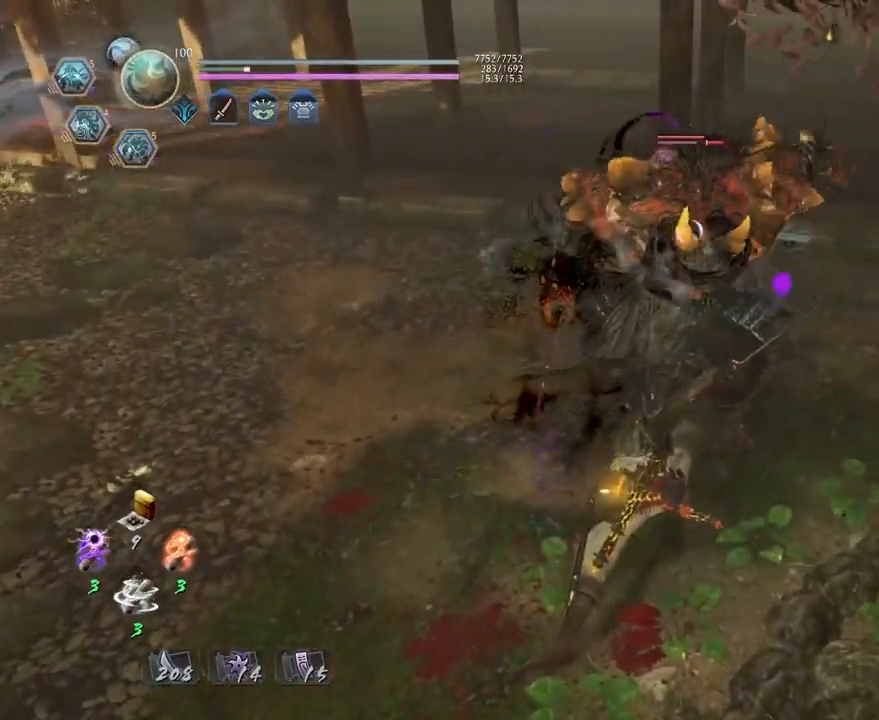
{"buttons": ["L1"], "left_stick": "left", "right_stick": "center", "events": [[50, "R1", "down"], [83, "SQUARE", "down"], [133, "SQUARE", "up"], [167, "CROSS", "down"], [217, "R1", "up"], [217, "left_stick", "left"], [233, "CROSS", "up"], [233, "L1", "down"]]}
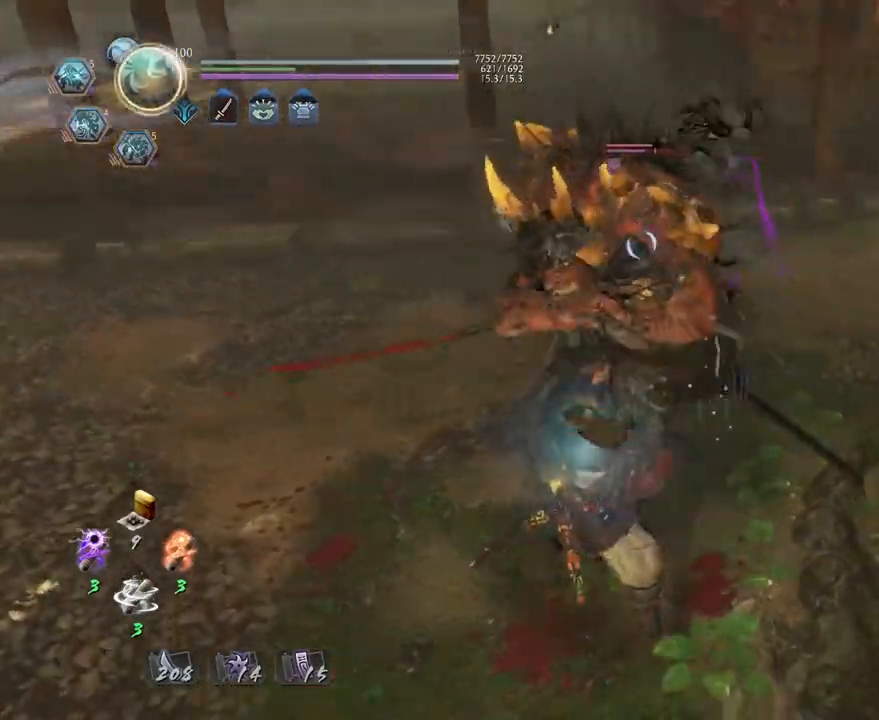
{"buttons": ["CROSS"], "left_stick": "up", "right_stick": "center", "events": [[117, "CROSS", "down"], [300, "L1", "up"], [467, "left_stick", "up"]]}
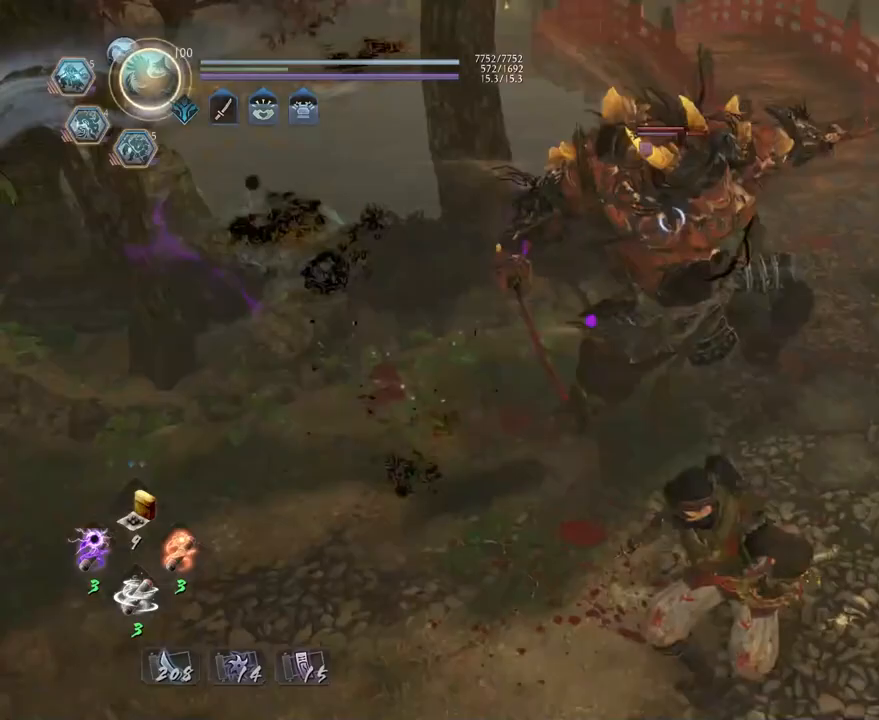
{"buttons": ["TRIANGLE", "R1"], "left_stick": "center", "right_stick": "center", "events": [[150, "SQUARE", "down"], [250, "left_stick", "center"], [267, "CROSS", "up"], [267, "SQUARE", "up"], [400, "R1", "down"], [433, "SQUARE", "down"], [483, "SQUARE", "up"], [500, "TRIANGLE", "down"]]}
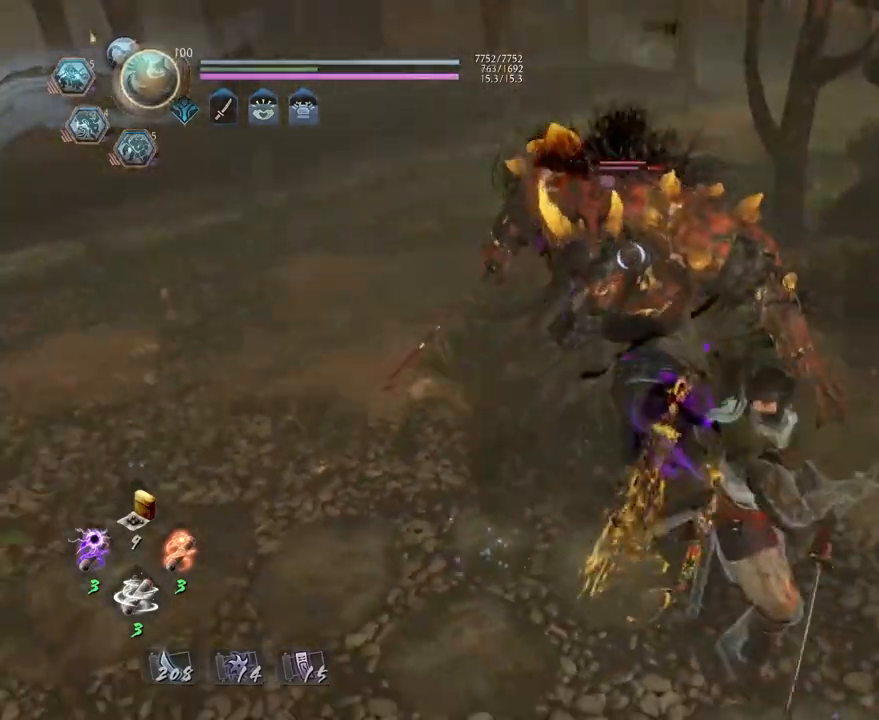
{"buttons": [], "left_stick": "center", "right_stick": "center", "events": [[50, "TRIANGLE", "up"], [83, "R1", "up"], [183, "SQUARE", "down"], [233, "SQUARE", "up"]]}
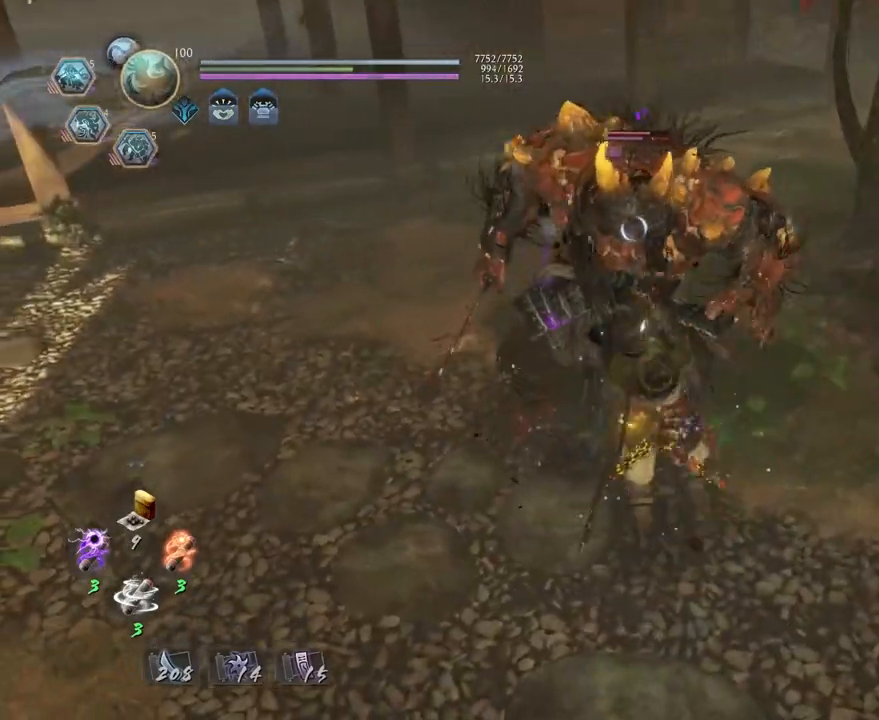
{"buttons": [], "left_stick": "center", "right_stick": "center", "events": [[183, "TRIANGLE", "down"], [233, "TRIANGLE", "up"]]}
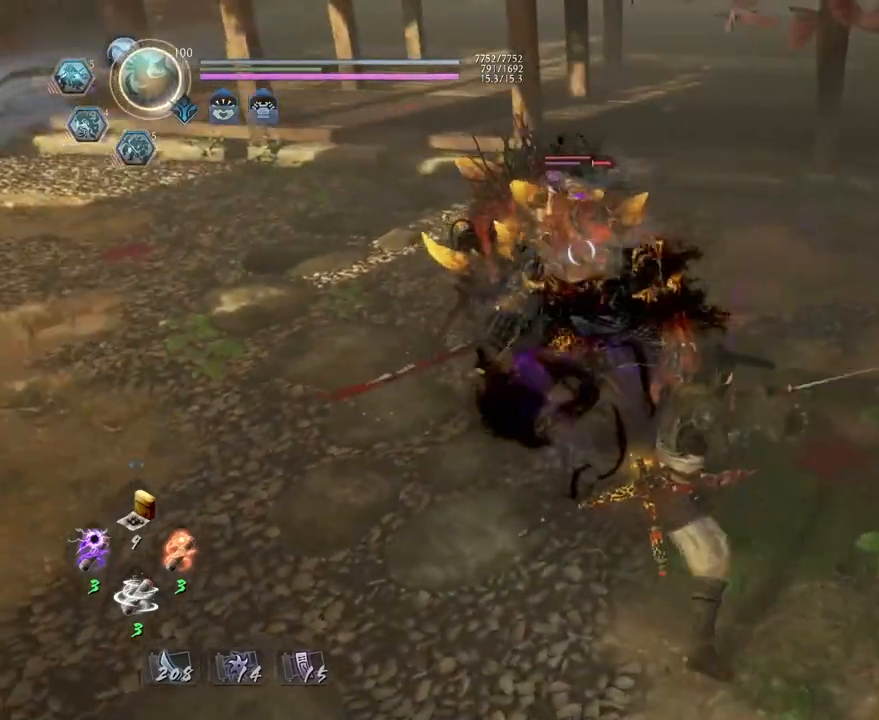
{"buttons": [], "left_stick": "center", "right_stick": "center", "events": []}
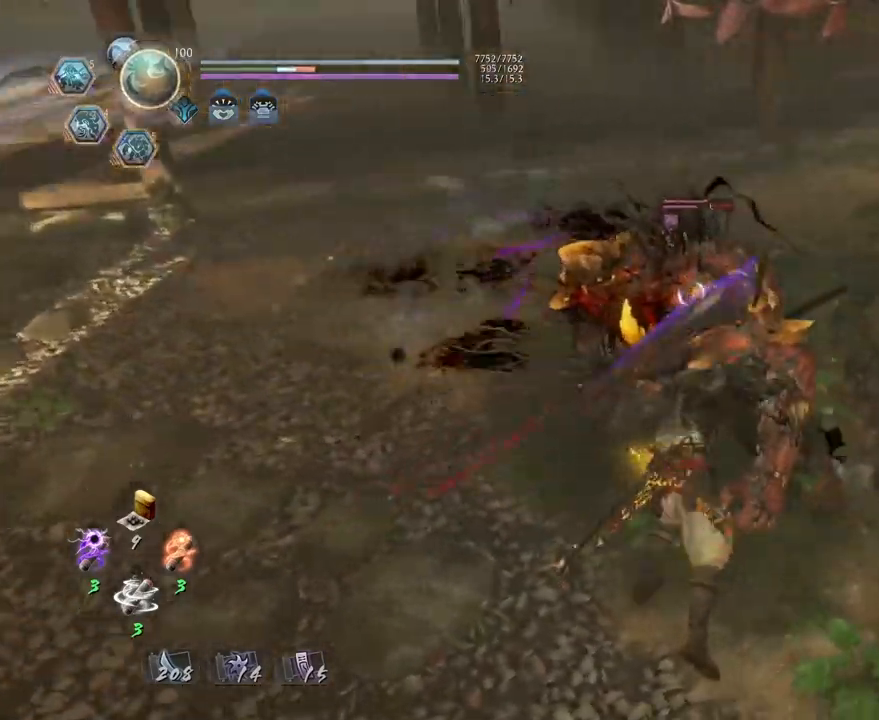
{"buttons": [], "left_stick": "center", "right_stick": "center", "events": []}
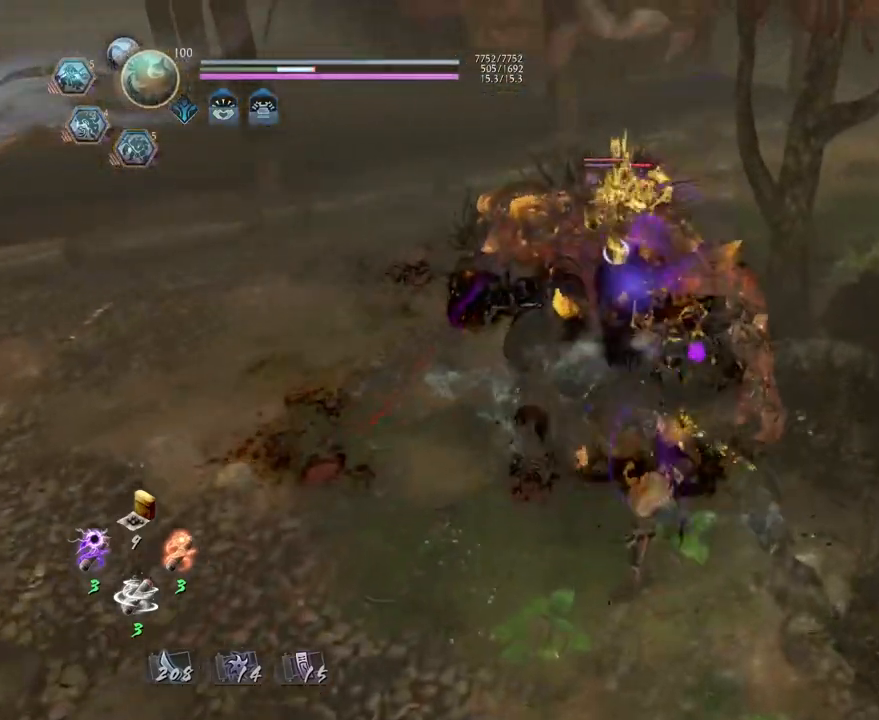
{"buttons": ["R1", "DPAD_RIGHT"], "left_stick": "center", "right_stick": "center", "events": [[183, "R1", "down"], [267, "DPAD_RIGHT", "down"], [350, "DPAD_RIGHT", "up"], [483, "DPAD_RIGHT", "down"]]}
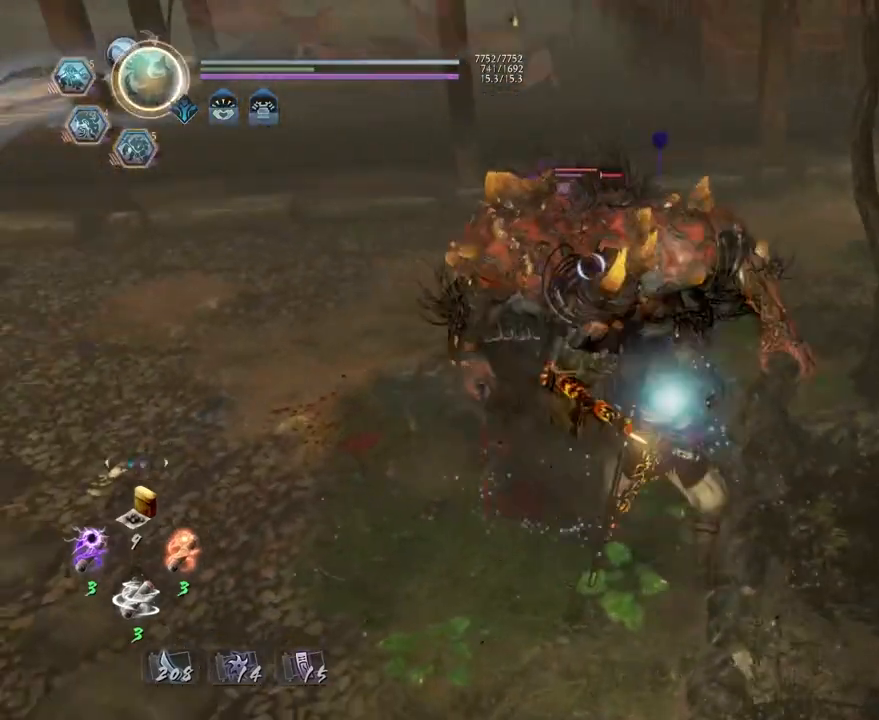
{"buttons": [], "left_stick": "center", "right_stick": "center", "events": [[83, "DPAD_RIGHT", "up"], [83, "R1", "up"]]}
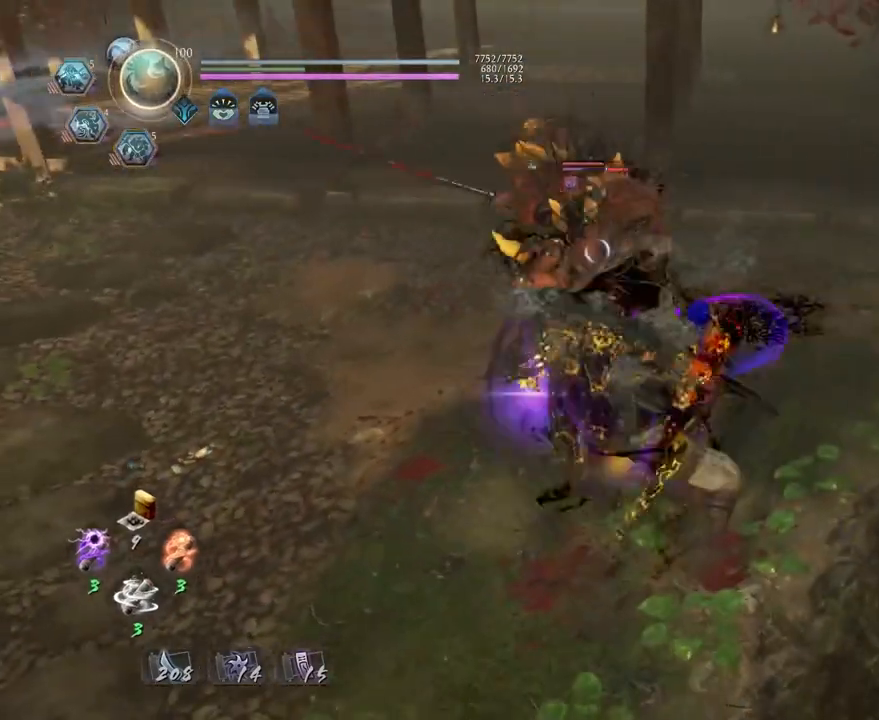
{"buttons": [], "left_stick": "center", "right_stick": "center", "events": [[183, "R1", "down"], [217, "CROSS", "down"], [333, "CROSS", "up"], [333, "R1", "up"]]}
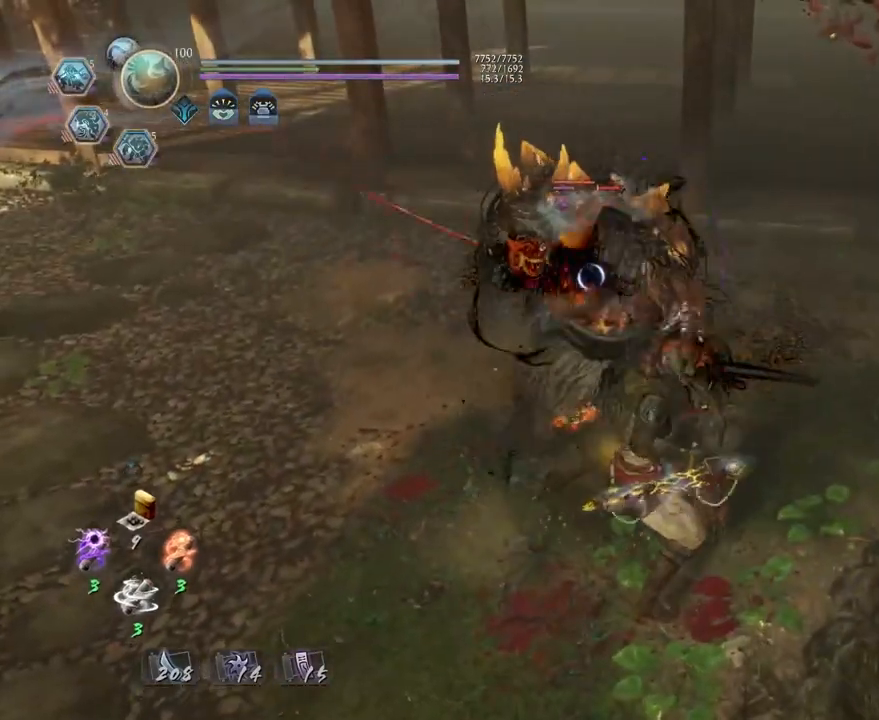
{"buttons": [], "left_stick": "left", "right_stick": "center", "events": [[33, "left_stick", "up-left"], [67, "L1", "down"], [150, "CROSS", "down"], [250, "CROSS", "up"], [317, "L1", "up"], [383, "left_stick", "left"]]}
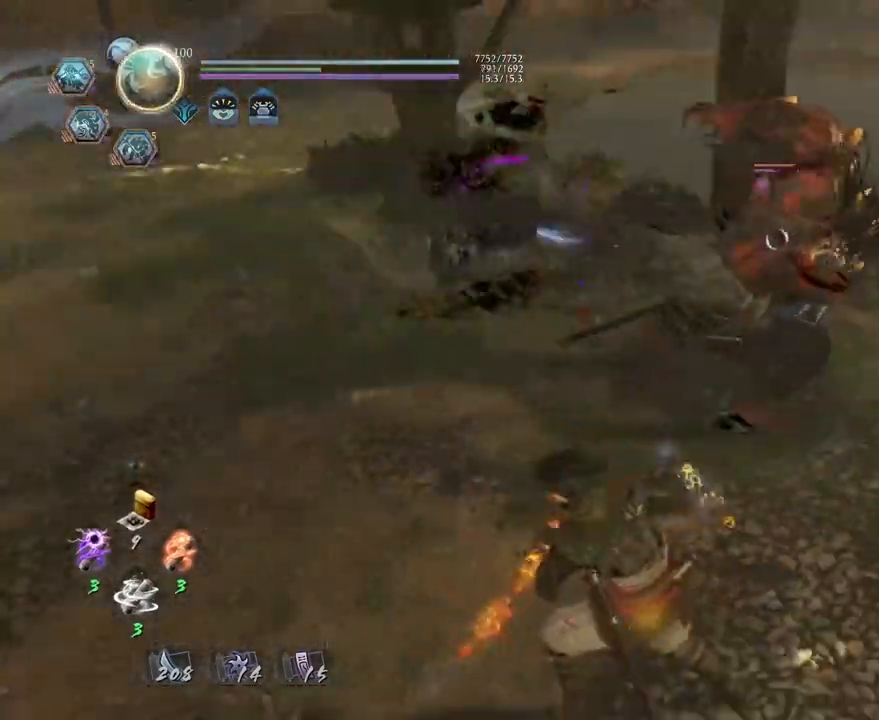
{"buttons": ["L2", "R1"], "left_stick": "down", "right_stick": "center", "events": [[200, "left_stick", "down-left"], [350, "R1", "down"], [417, "L2", "down"], [500, "left_stick", "down"]]}
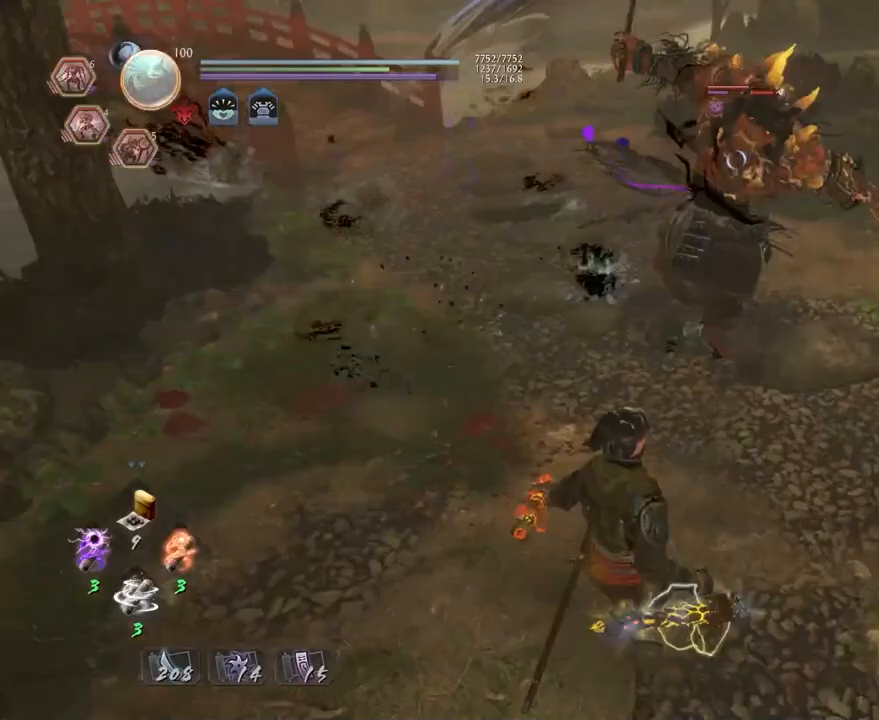
{"buttons": ["R2"], "left_stick": "down", "right_stick": "center", "events": [[33, "L2", "up"], [100, "R1", "up"], [167, "left_stick", "down-right"], [317, "left_stick", "up-right"], [350, "R2", "down"], [383, "CROSS", "down"], [417, "left_stick", "down"], [483, "CROSS", "up"]]}
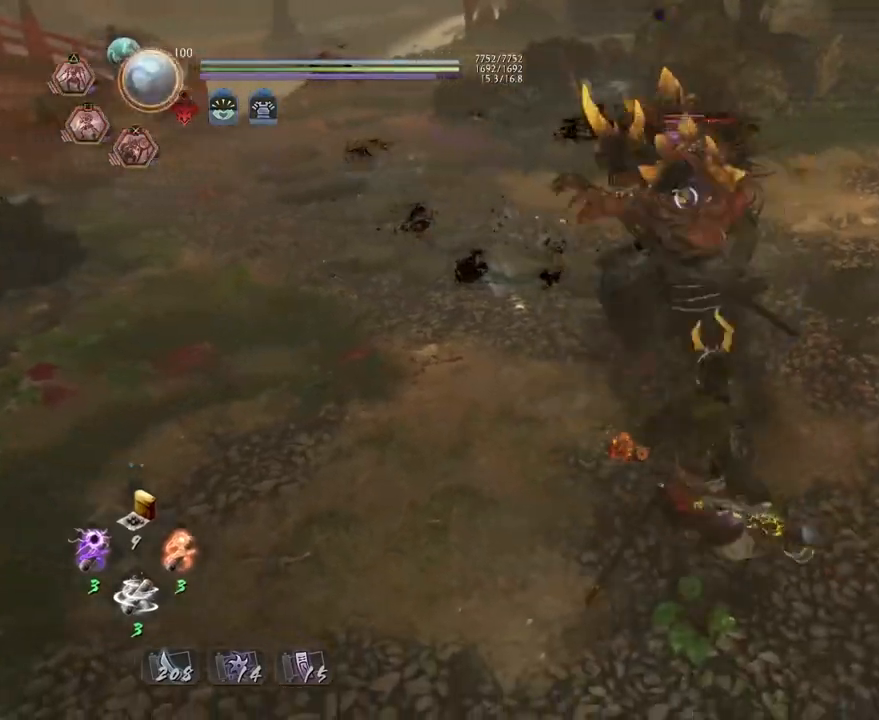
{"buttons": ["CROSS", "R2"], "left_stick": "center", "right_stick": "center", "events": [[33, "left_stick", "center"], [83, "CROSS", "down"], [183, "CROSS", "up"], [283, "CROSS", "down"], [383, "CROSS", "up"], [467, "CROSS", "down"]]}
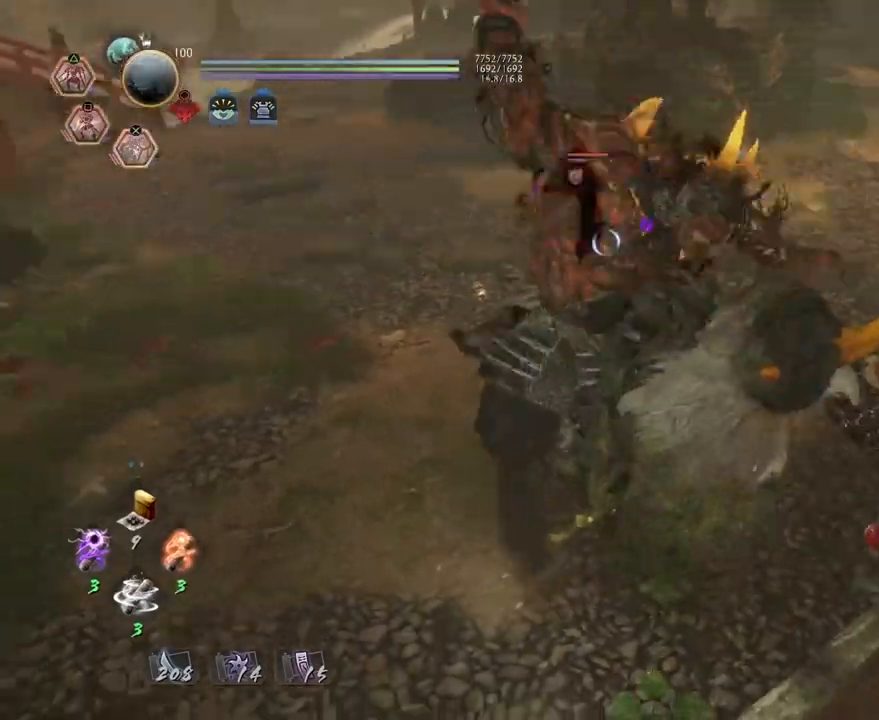
{"buttons": [], "left_stick": "center", "right_stick": "center", "events": [[50, "CROSS", "up"], [133, "CROSS", "down"], [250, "CROSS", "up"], [383, "R2", "up"]]}
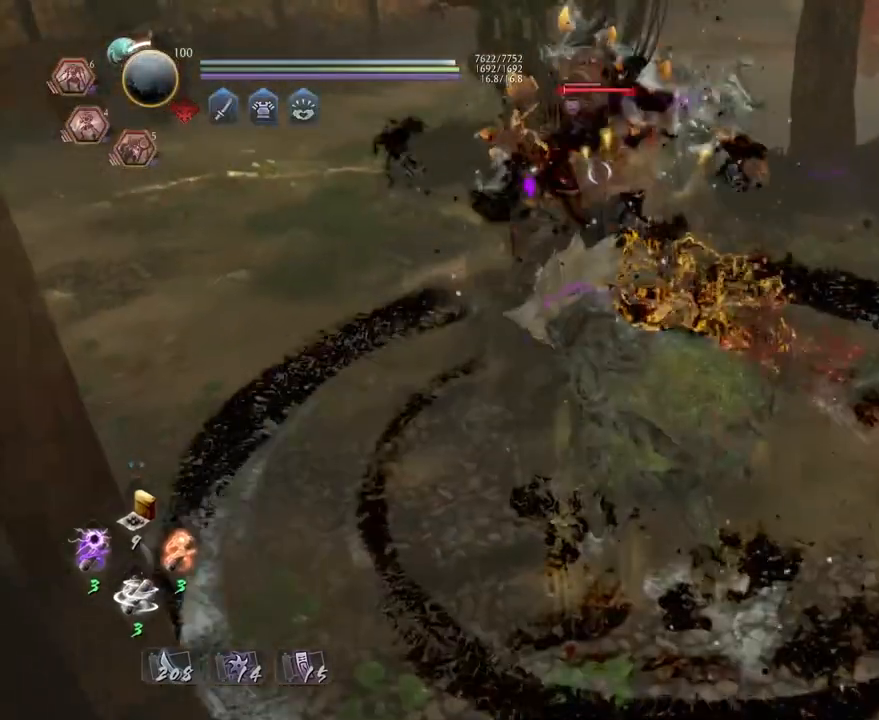
{"buttons": [], "left_stick": "center", "right_stick": "center", "events": [[333, "R1", "down"], [367, "SQUARE", "down"], [483, "R1", "up"], [483, "SQUARE", "up"]]}
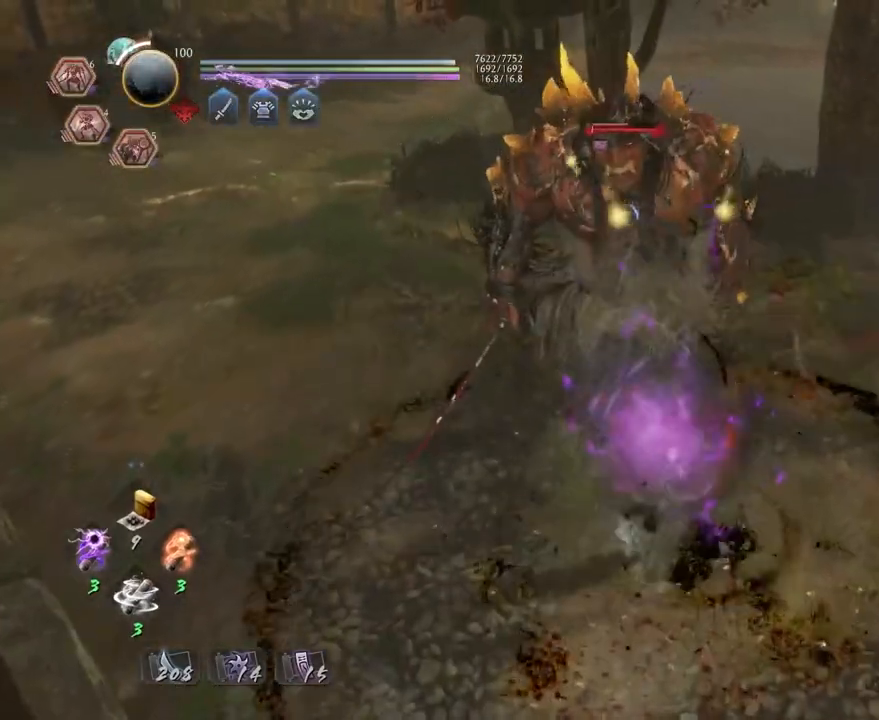
{"buttons": [], "left_stick": "down-left", "right_stick": "center", "events": [[167, "left_stick", "down-left"]]}
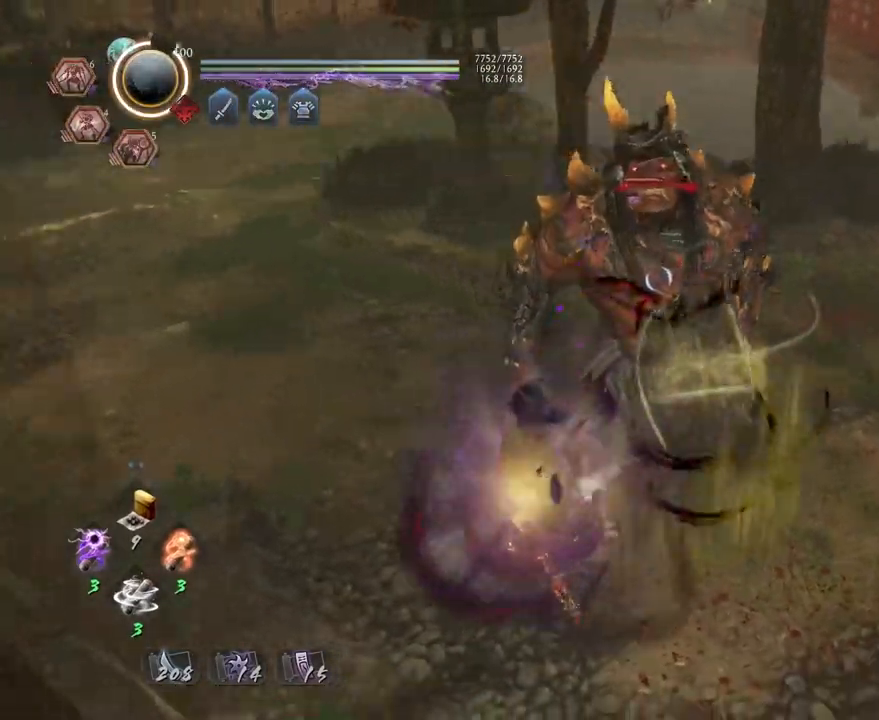
{"buttons": [], "left_stick": "up", "right_stick": "center", "events": [[167, "left_stick", "down"], [350, "left_stick", "right"], [467, "left_stick", "up"]]}
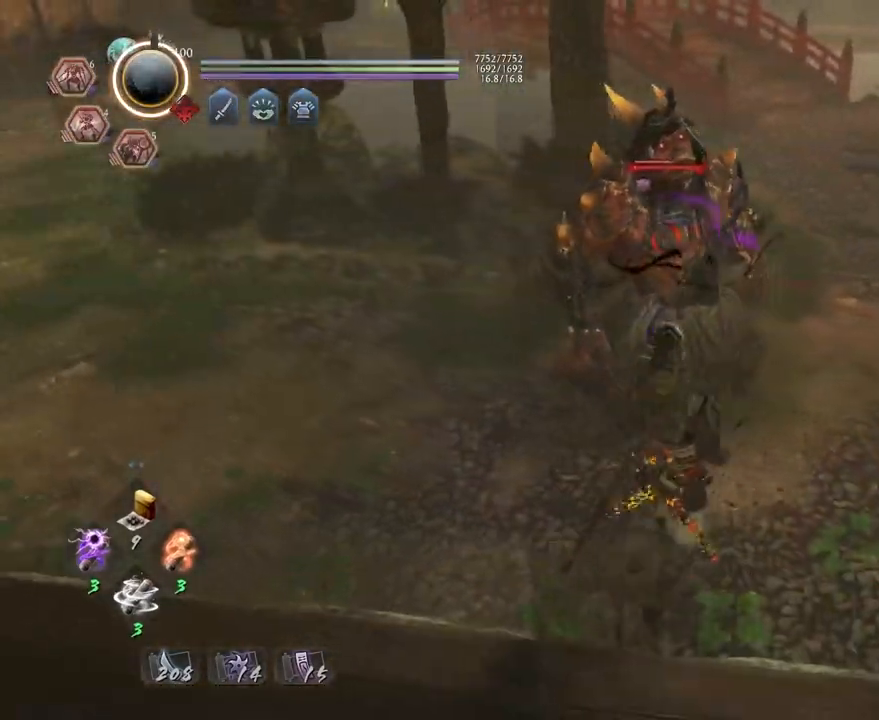
{"buttons": [], "left_stick": "up", "right_stick": "center", "events": []}
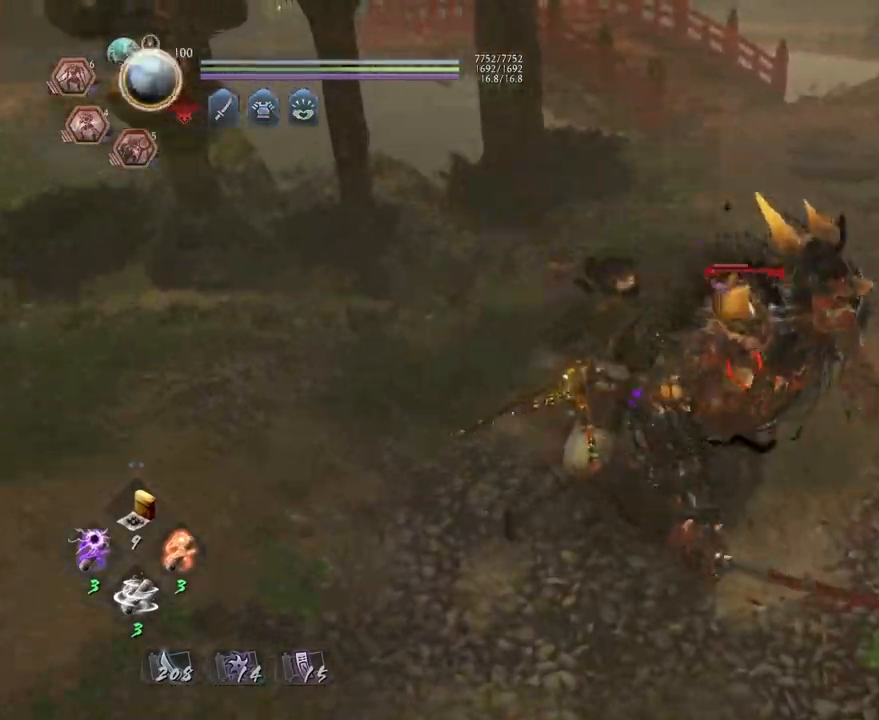
{"buttons": [], "left_stick": "up", "right_stick": "center", "events": [[67, "TRIANGLE", "down"], [83, "CIRCLE", "down"], [217, "CIRCLE", "up"], [350, "TRIANGLE", "up"], [417, "TRIANGLE", "down"], [500, "TRIANGLE", "up"]]}
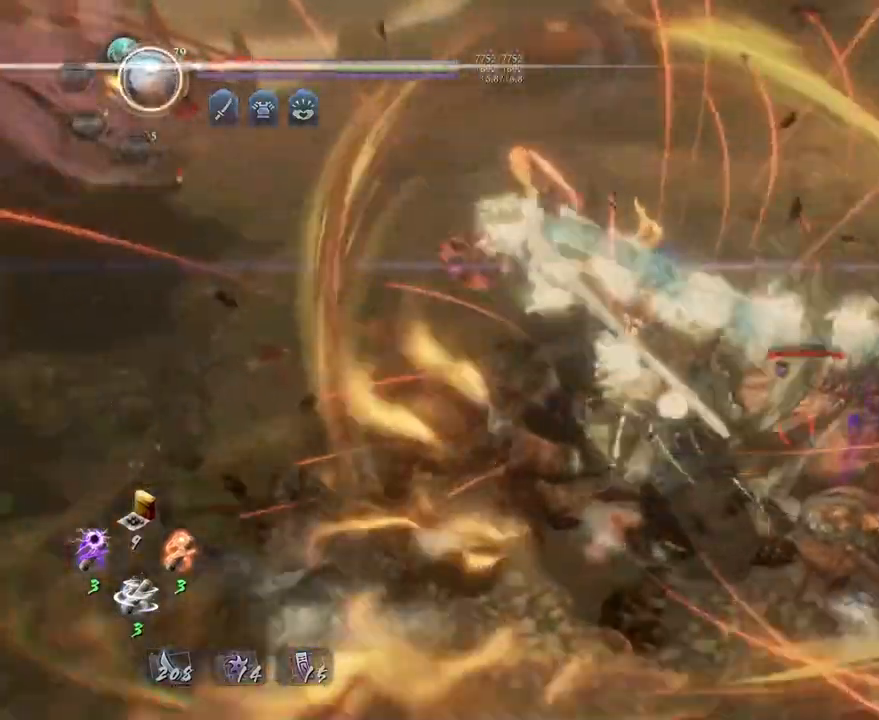
{"buttons": [], "left_stick": "center", "right_stick": "center", "events": [[33, "left_stick", "center"]]}